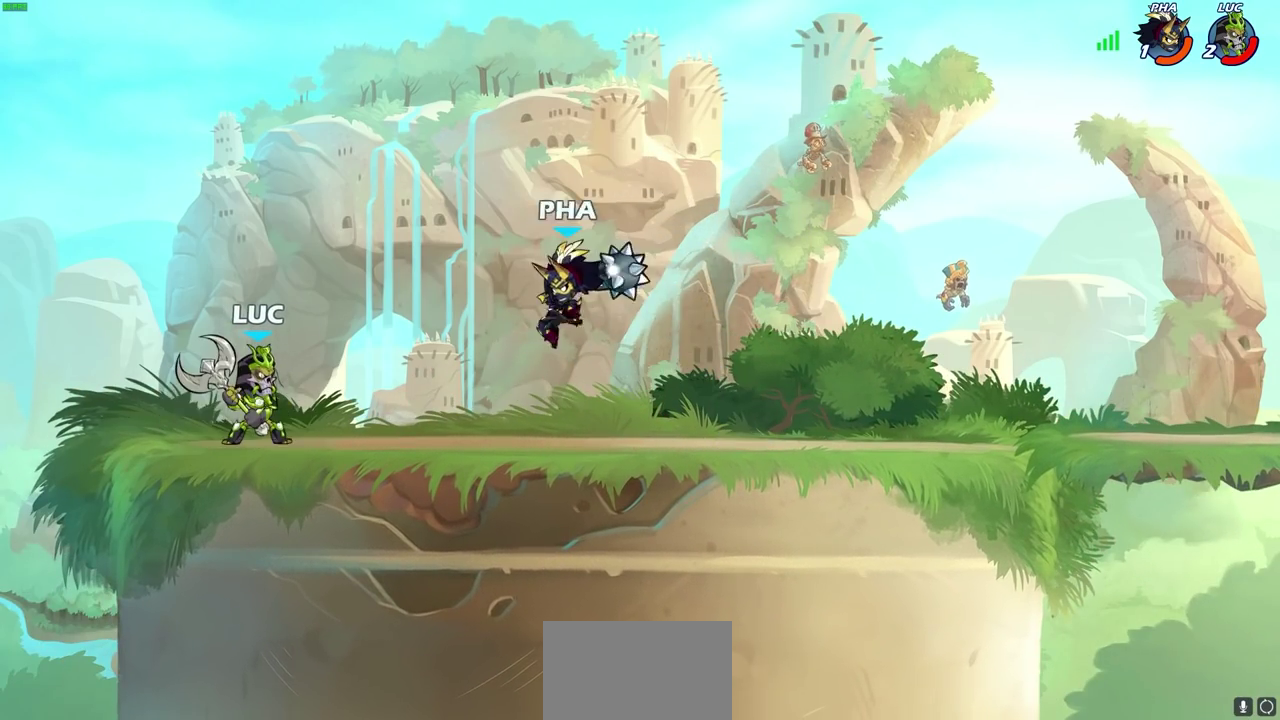
Gameplay with a controller (PlayStation layout); each line is a JSON object with the inputs held at the frame after it (dt_ms = milliseconds from this image to that frame). "events" lists button and stick changes between this image and that frame as [ms after this image, input, new state], when the widget could be followed in between.
{"dt_ms": 400, "buttons": ["R2"], "left_stick": "center", "right_stick": "center"}
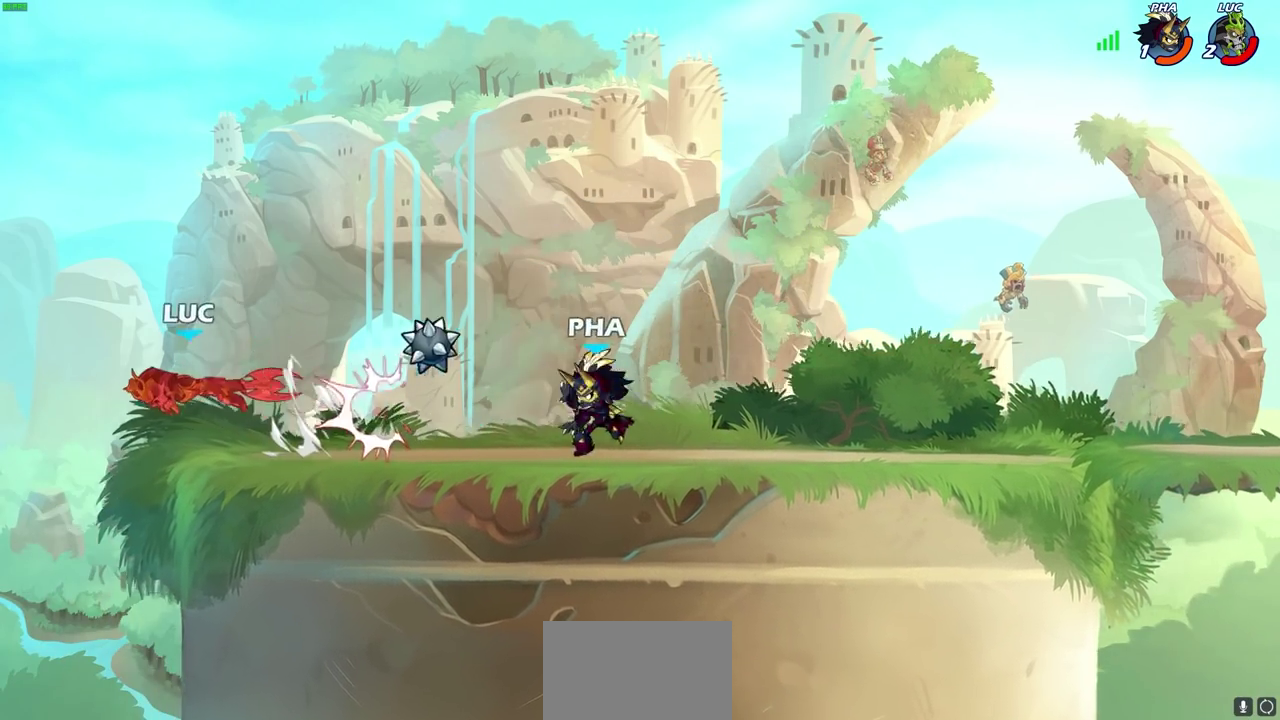
{"dt_ms": 600, "buttons": ["CIRCLE"], "left_stick": "right", "right_stick": "center", "events": [[67, "R2", "up"], [117, "left_stick", "right"], [283, "R2", "down"], [450, "R2", "up"], [600, "CIRCLE", "down"]]}
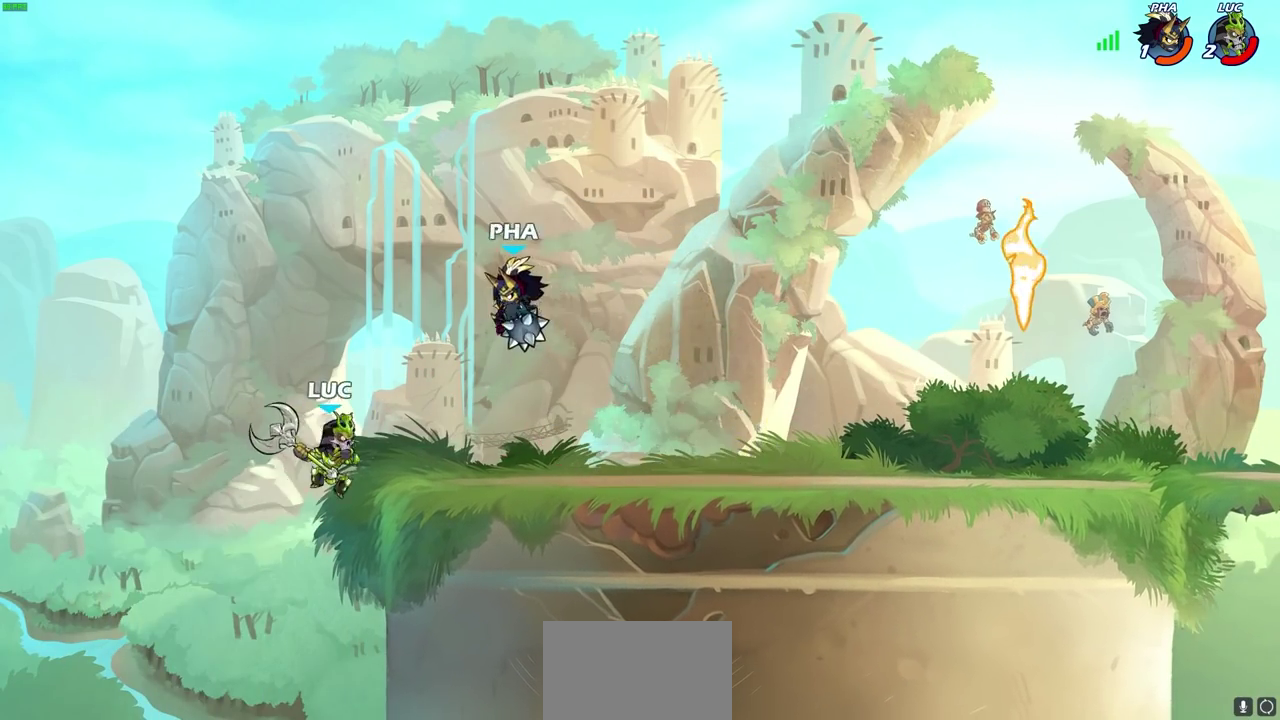
{"dt_ms": 300, "buttons": [], "left_stick": "up-right", "right_stick": "center", "events": [[50, "left_stick", "up-right"], [117, "CIRCLE", "up"]]}
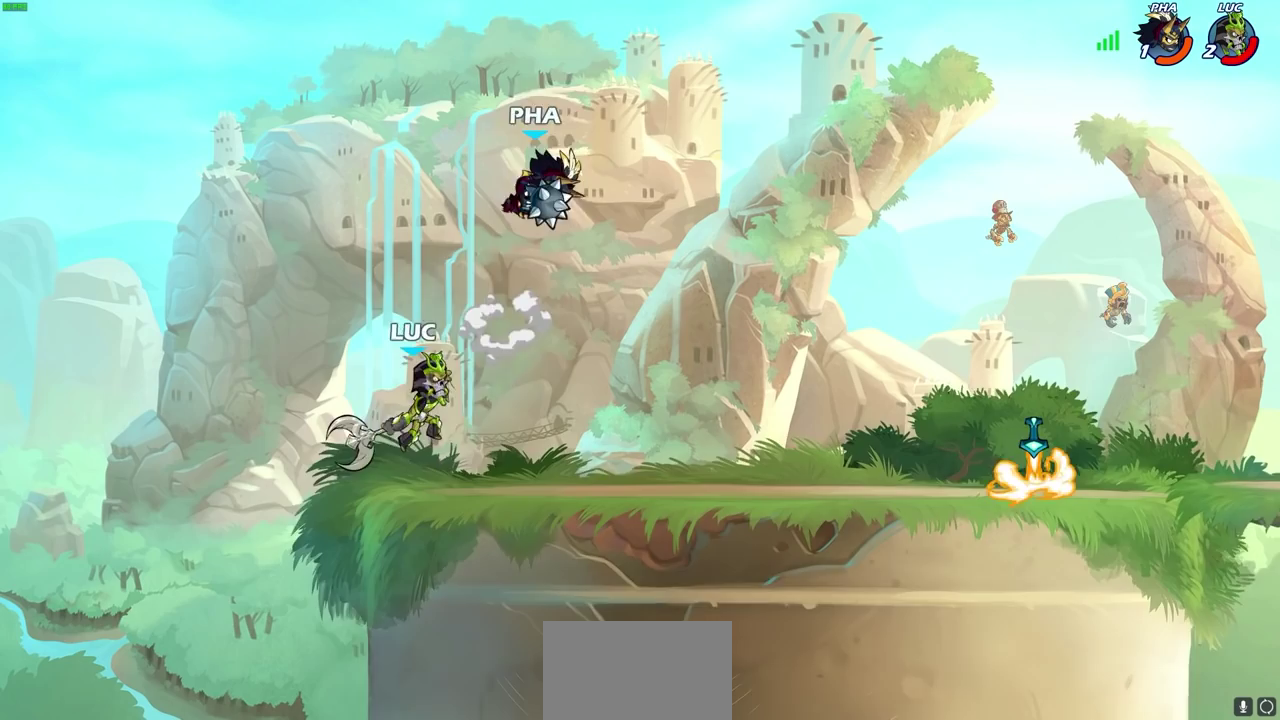
{"dt_ms": 700, "buttons": [], "left_stick": "up-right", "right_stick": "center", "events": [[400, "left_stick", "left"], [500, "CROSS", "down"], [633, "left_stick", "up-right"], [667, "CROSS", "up"]]}
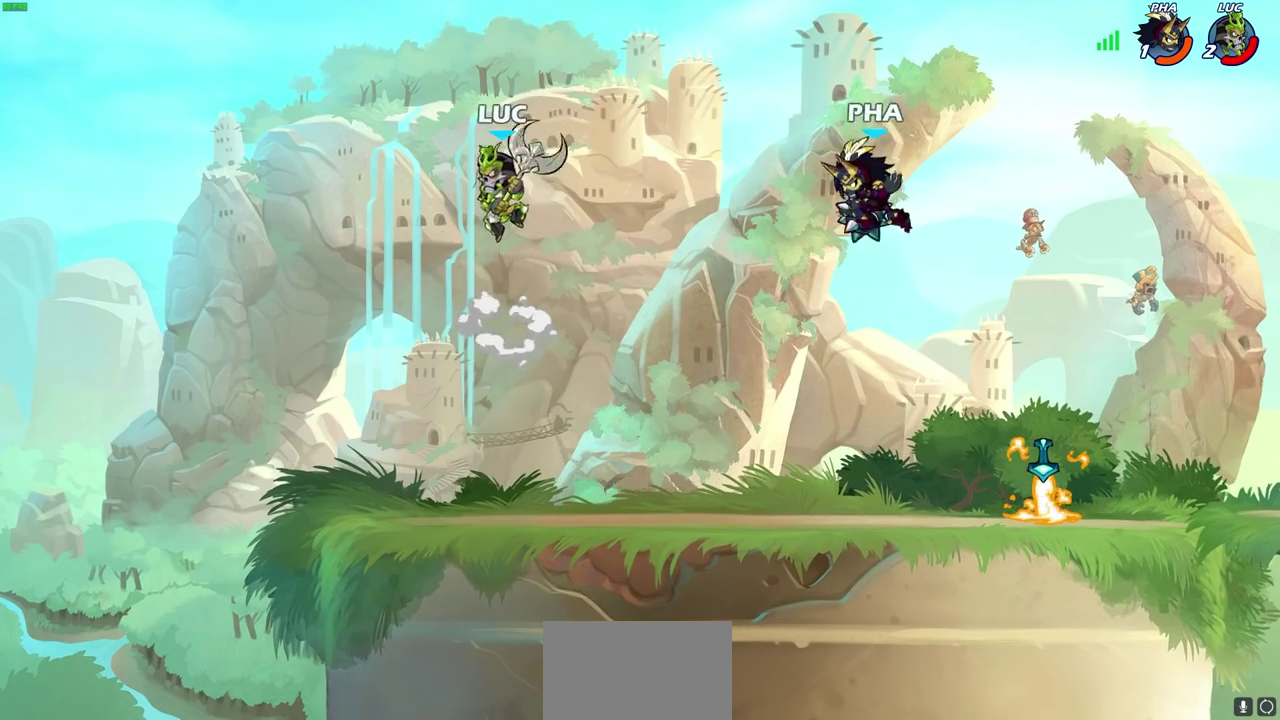
{"dt_ms": 500, "buttons": [], "left_stick": "down-right", "right_stick": "center", "events": [[17, "left_stick", "down-left"], [100, "left_stick", "right"], [250, "left_stick", "down-right"], [433, "R1", "down"], [500, "R1", "up"]]}
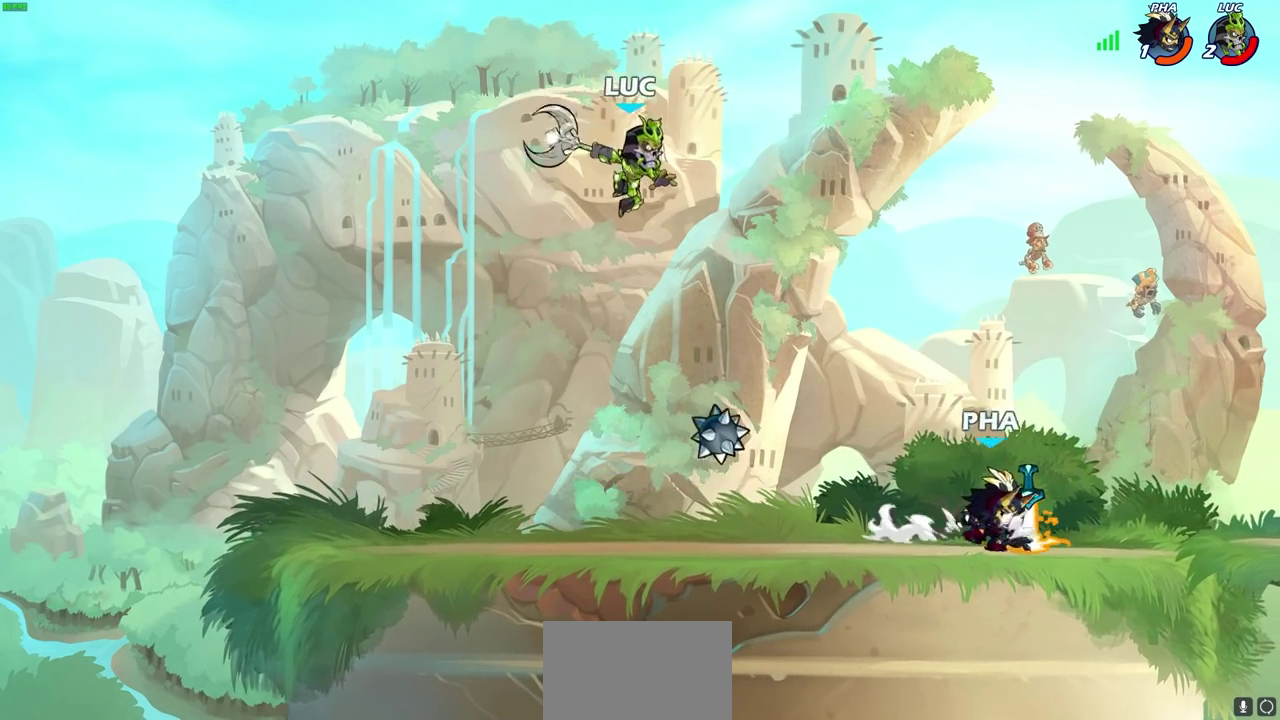
{"dt_ms": 300, "buttons": [], "left_stick": "left", "right_stick": "center", "events": [[50, "left_stick", "center"], [300, "left_stick", "left"]]}
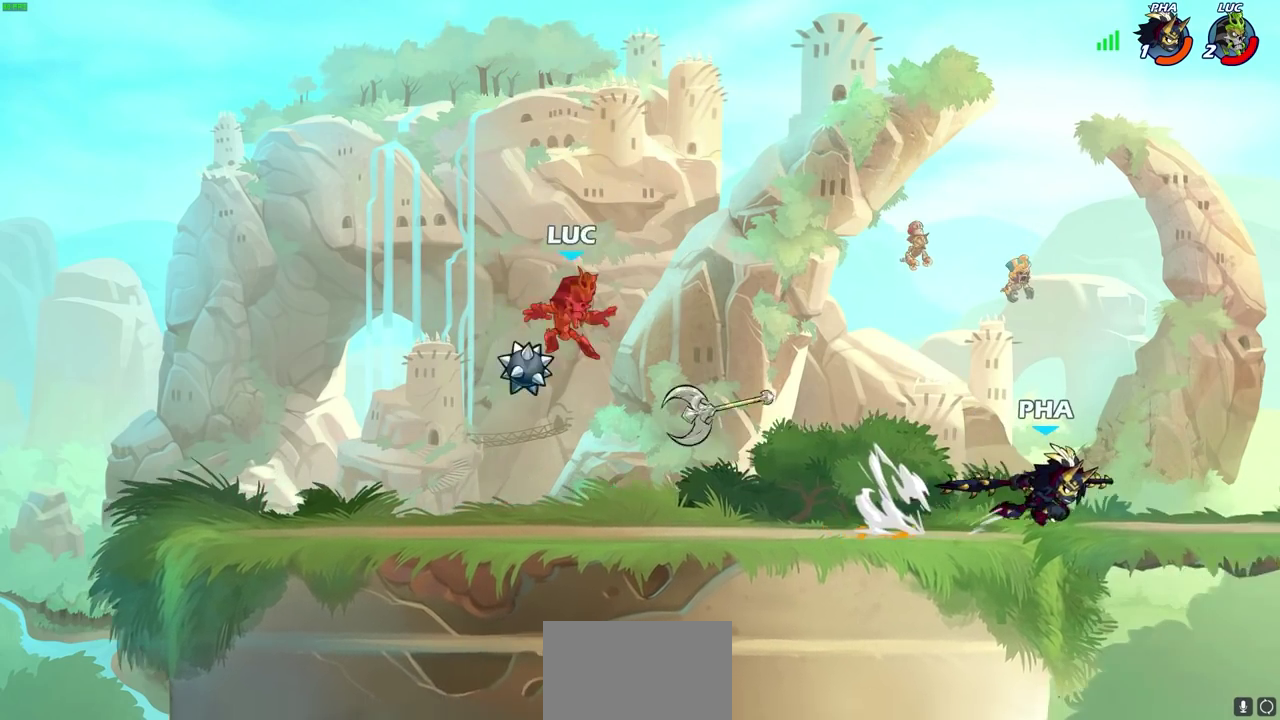
{"dt_ms": 800, "buttons": [], "left_stick": "down-right", "right_stick": "center", "events": [[100, "R1", "down"], [217, "R1", "up"], [333, "left_stick", "right"], [400, "R1", "down"], [433, "left_stick", "up-right"], [500, "CROSS", "down"], [517, "R1", "up"], [567, "left_stick", "right"], [600, "CROSS", "up"], [783, "left_stick", "down-right"]]}
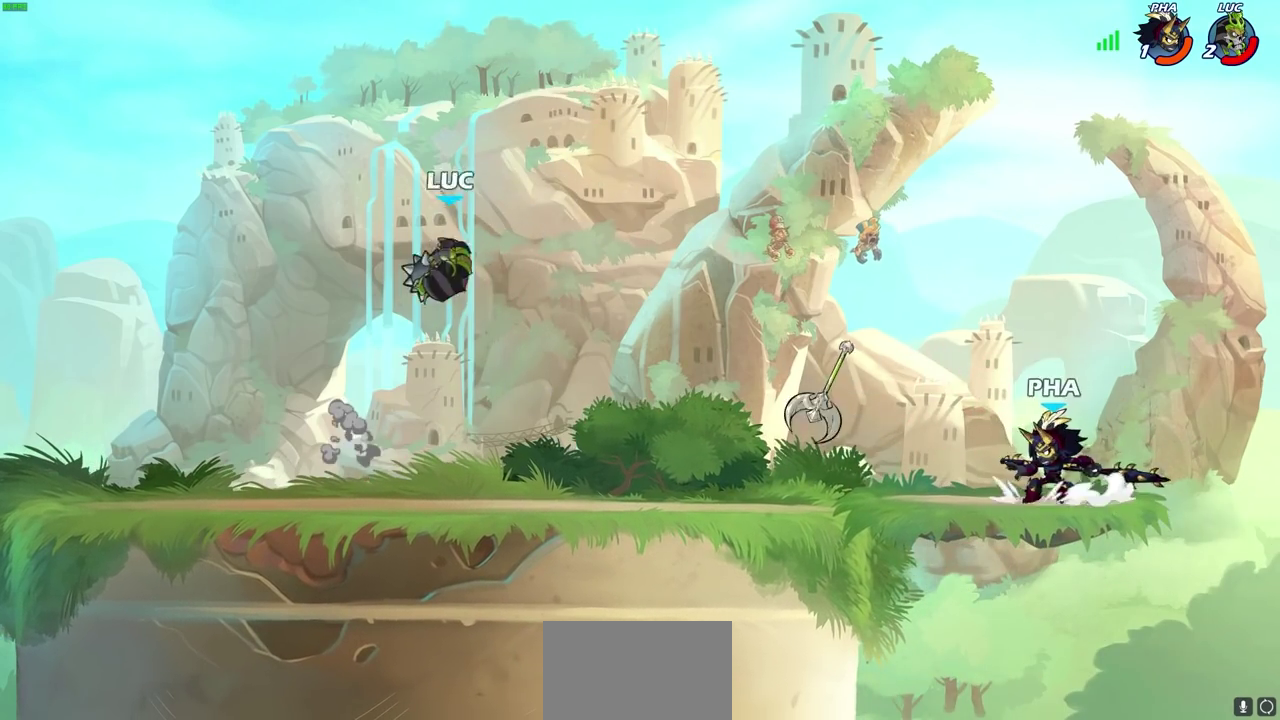
{"dt_ms": 400, "buttons": [], "left_stick": "right", "right_stick": "center", "events": [[33, "left_stick", "right"], [100, "left_stick", "center"], [367, "left_stick", "right"]]}
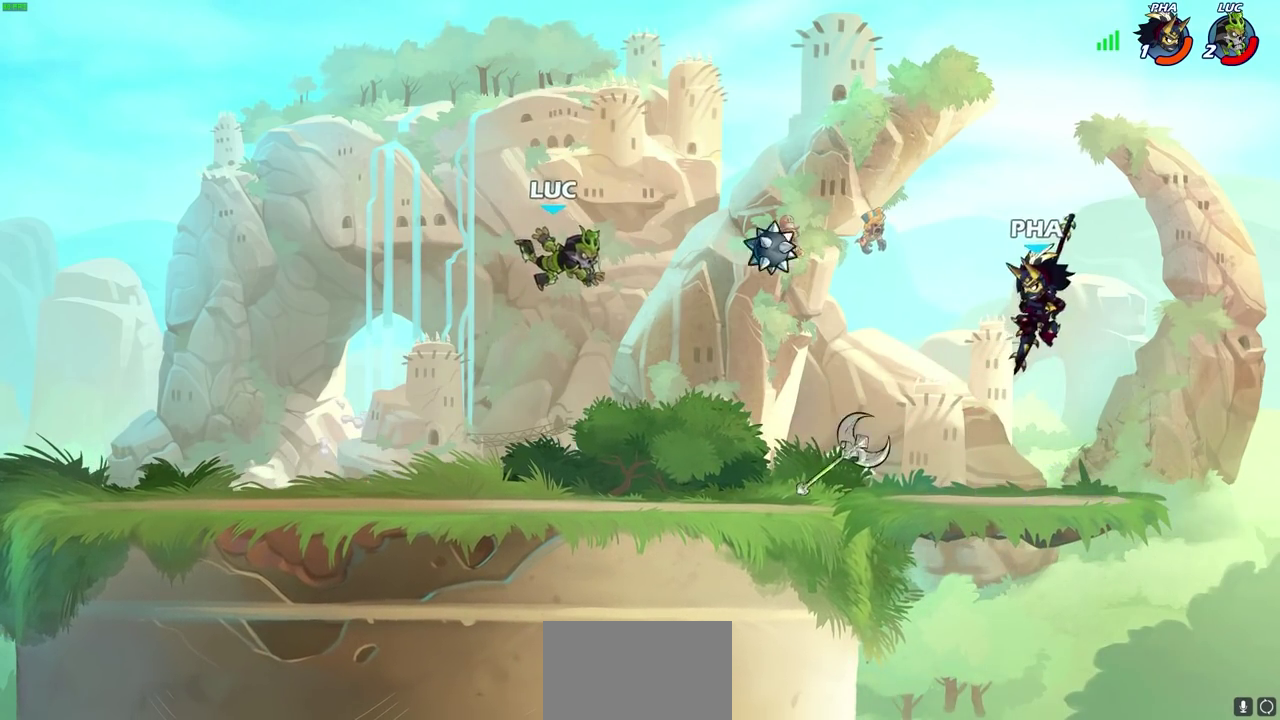
{"dt_ms": 700, "buttons": ["R2"], "left_stick": "center", "right_stick": "center", "events": [[483, "left_stick", "center"], [600, "R2", "down"]]}
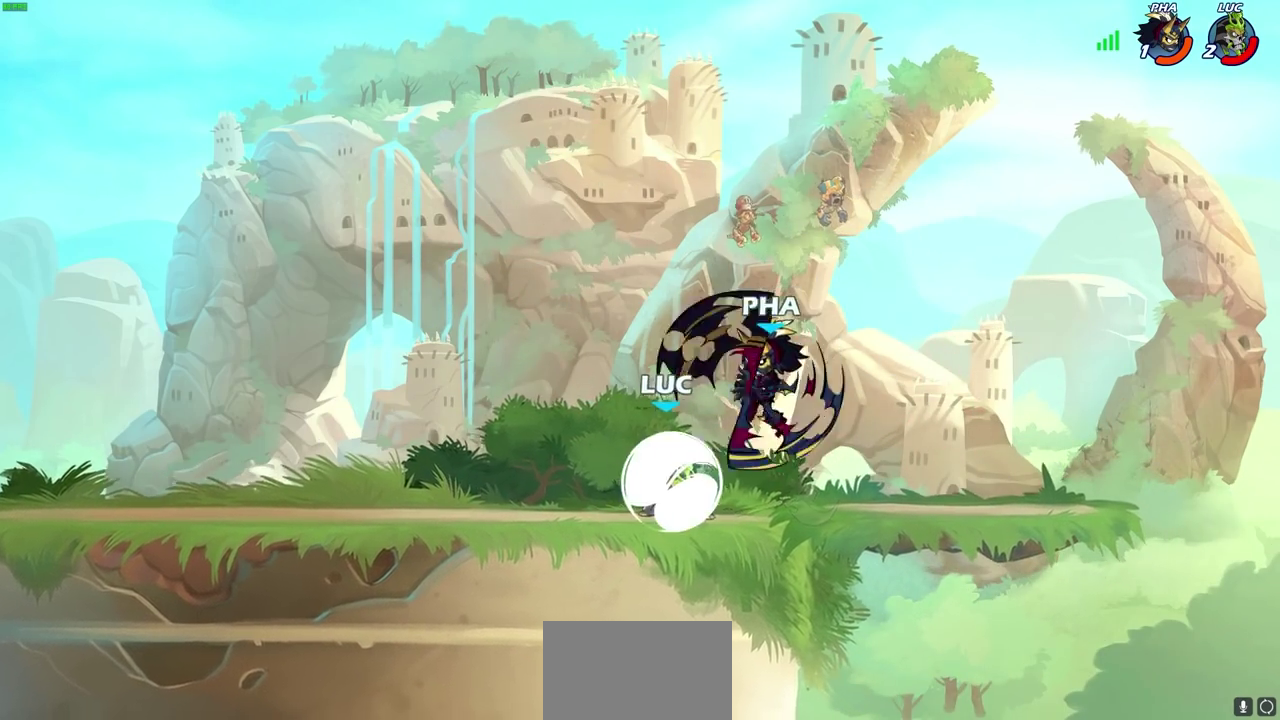
{"dt_ms": 300, "buttons": ["SQUARE"], "left_stick": "down", "right_stick": "center", "events": [[117, "R2", "up"], [167, "left_stick", "down"], [250, "SQUARE", "down"]]}
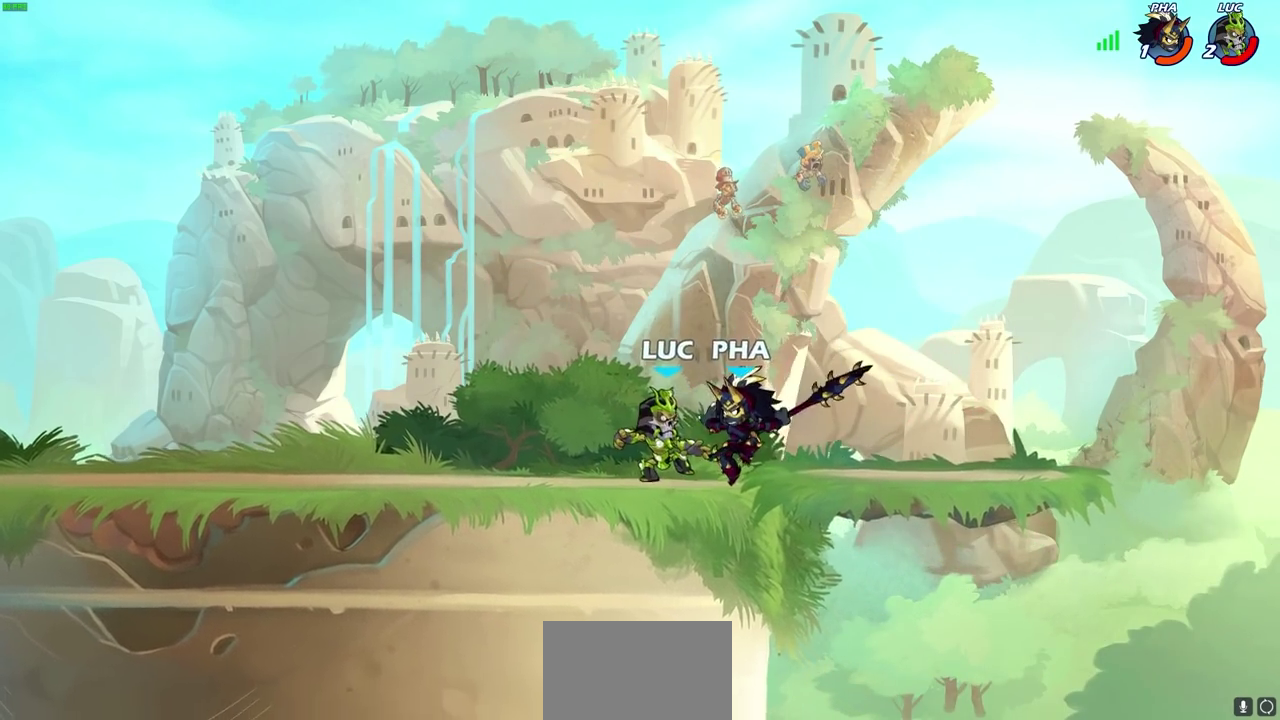
{"dt_ms": 300, "buttons": [], "left_stick": "right", "right_stick": "center", "events": [[33, "SQUARE", "up"], [133, "left_stick", "center"], [150, "CIRCLE", "down"], [267, "CIRCLE", "up"], [283, "left_stick", "right"]]}
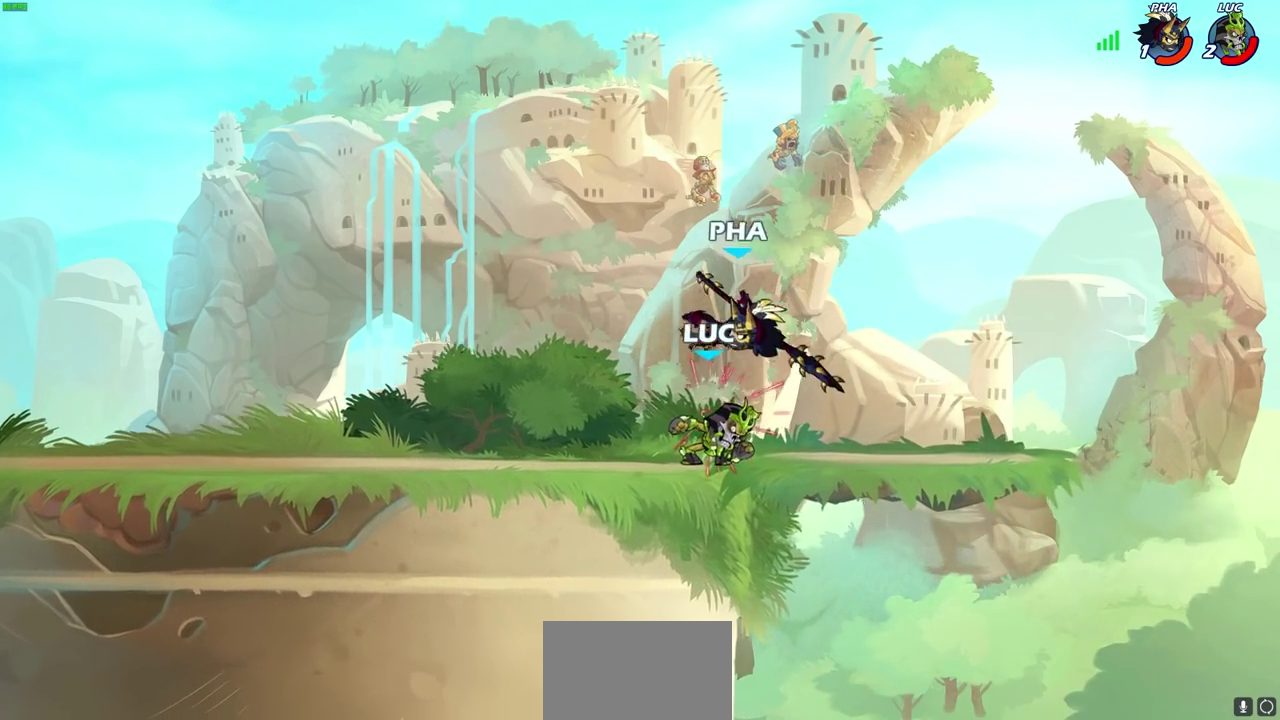
{"dt_ms": 700, "buttons": ["R2"], "left_stick": "left", "right_stick": "center", "events": [[83, "left_stick", "center"], [583, "left_stick", "left"], [700, "R2", "down"]]}
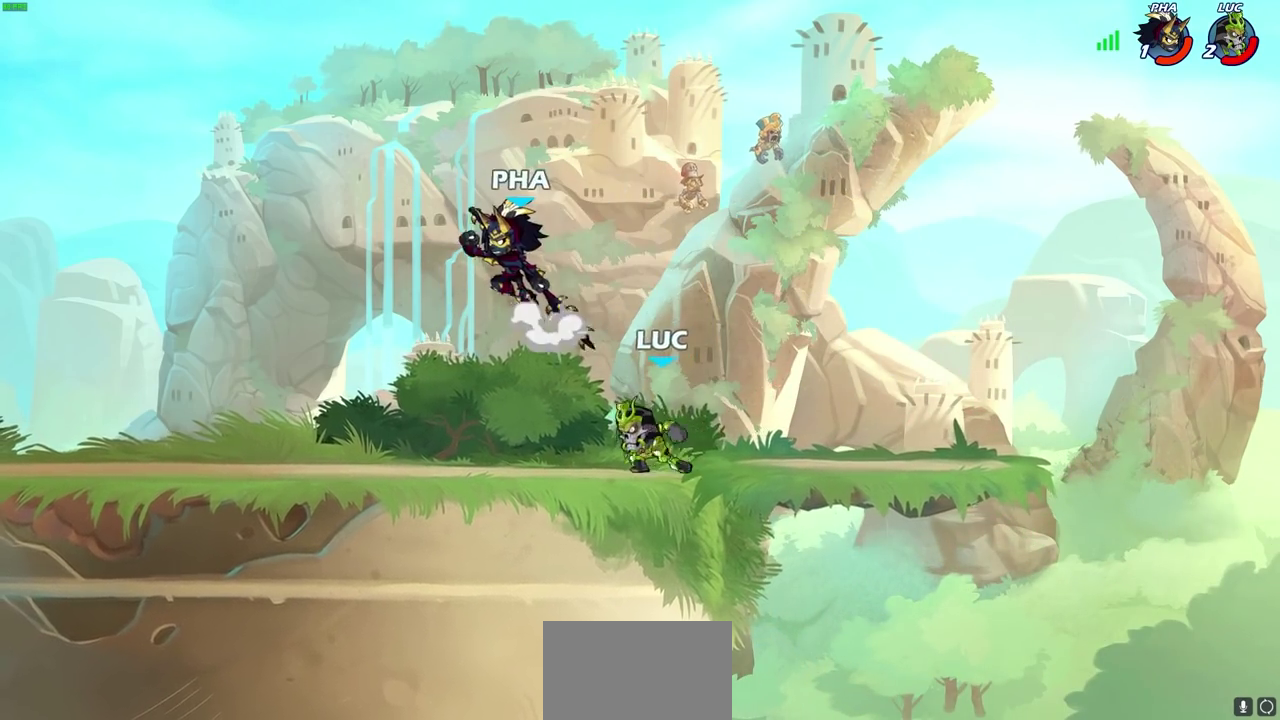
{"dt_ms": 500, "buttons": [], "left_stick": "center", "right_stick": "center", "events": [[67, "SQUARE", "down"], [150, "R2", "up"], [150, "SQUARE", "up"], [167, "left_stick", "center"]]}
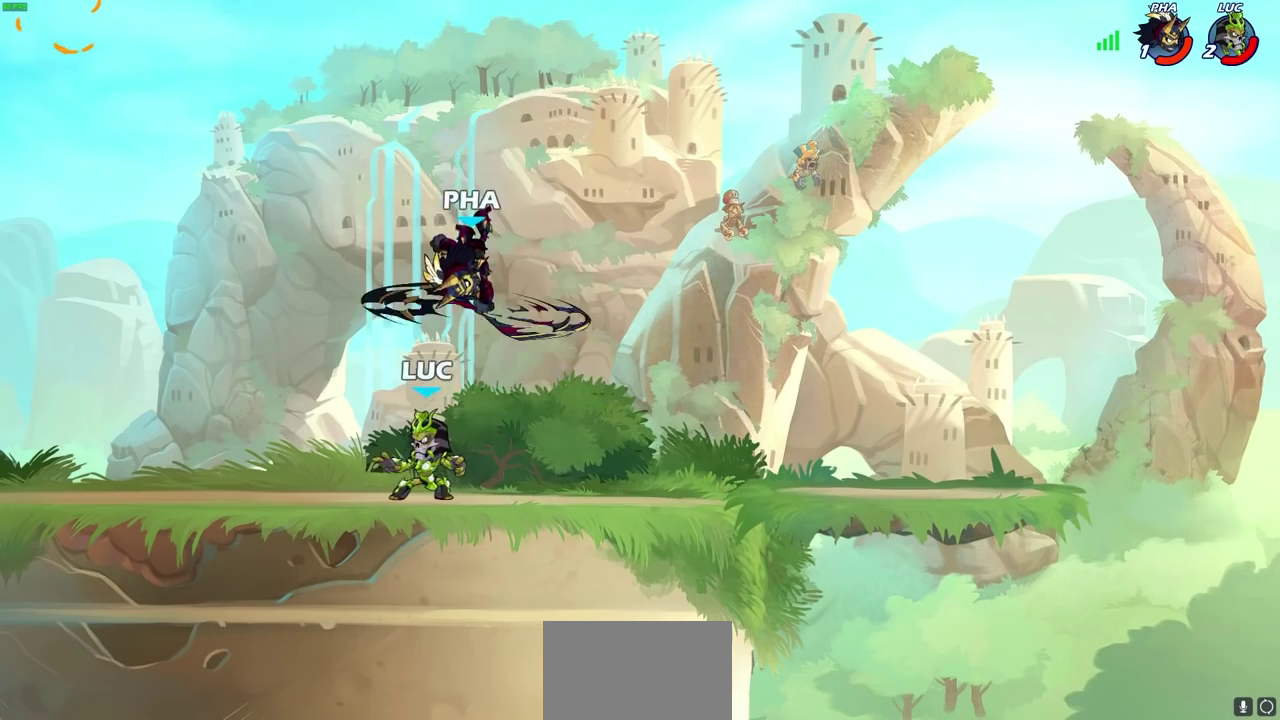
{"dt_ms": 600, "buttons": ["R2"], "left_stick": "right", "right_stick": "center", "events": [[150, "R2", "down"], [417, "R2", "up"], [417, "left_stick", "right"], [583, "R2", "down"]]}
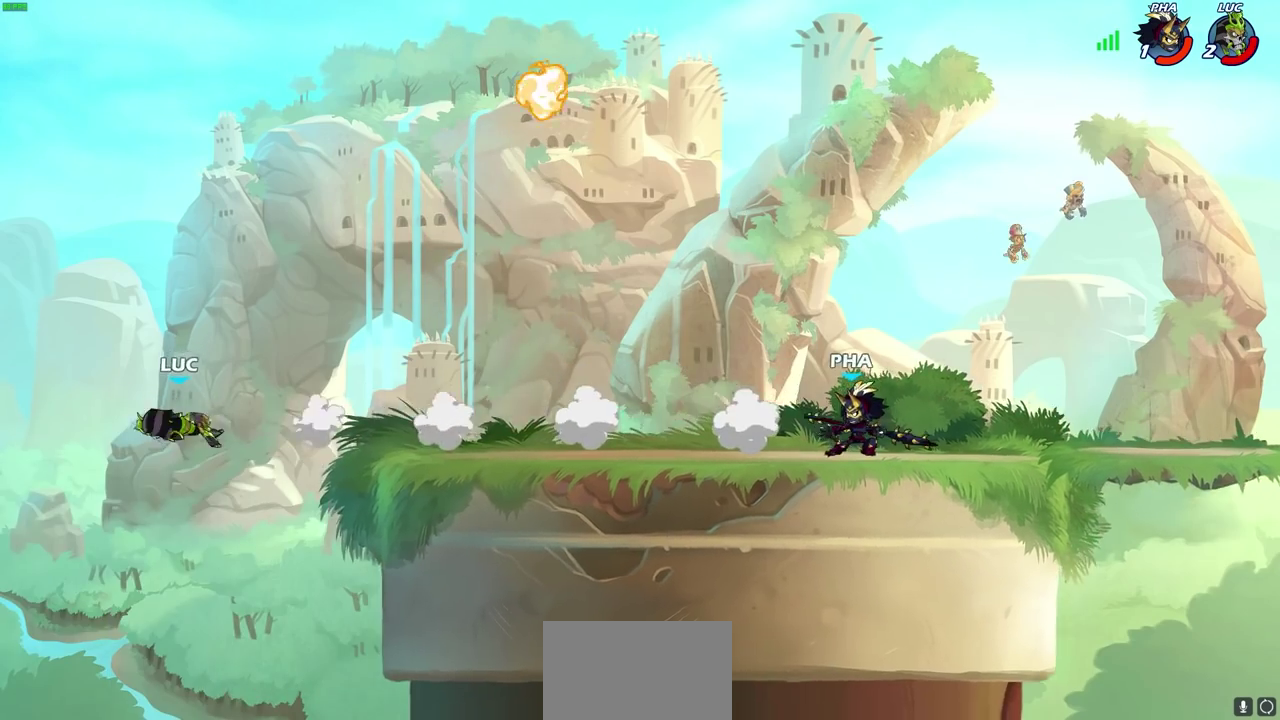
{"dt_ms": 400, "buttons": ["R2"], "left_stick": "right", "right_stick": "center", "events": [[100, "R2", "up"], [217, "R2", "down"], [317, "R2", "up"], [400, "R2", "down"]]}
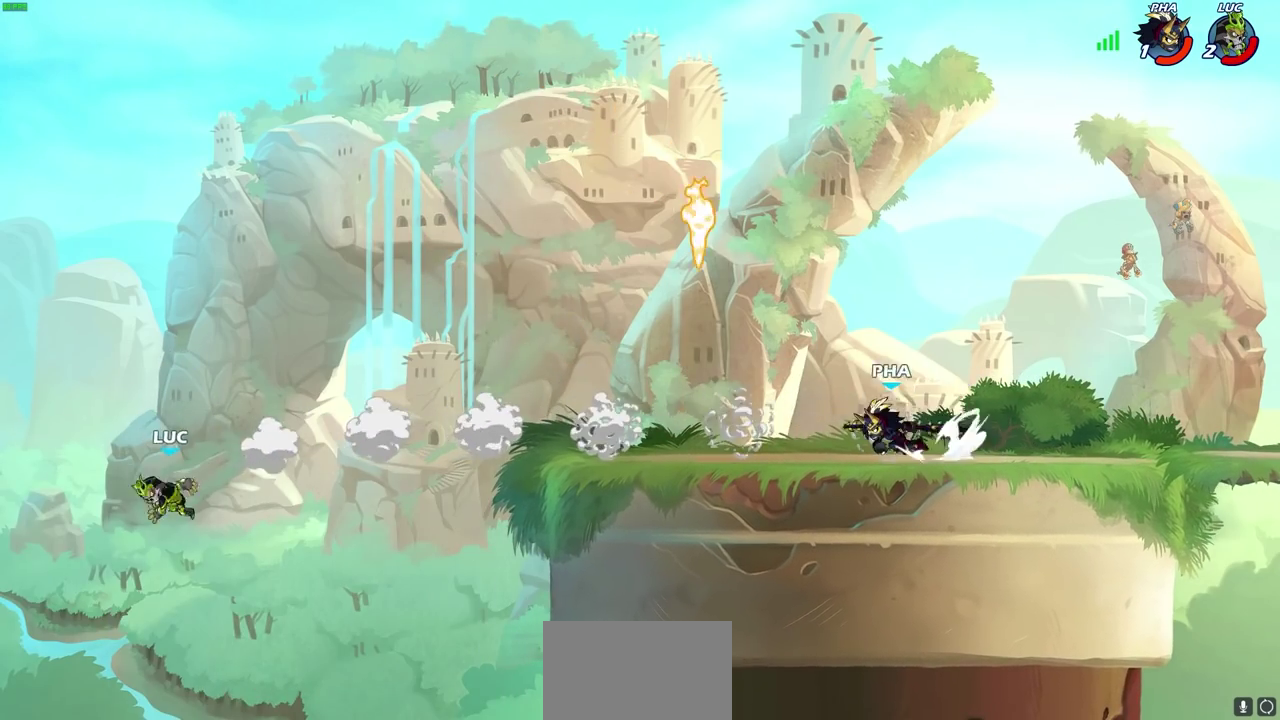
{"dt_ms": 600, "buttons": [], "left_stick": "right", "right_stick": "center", "events": [[183, "R2", "up"]]}
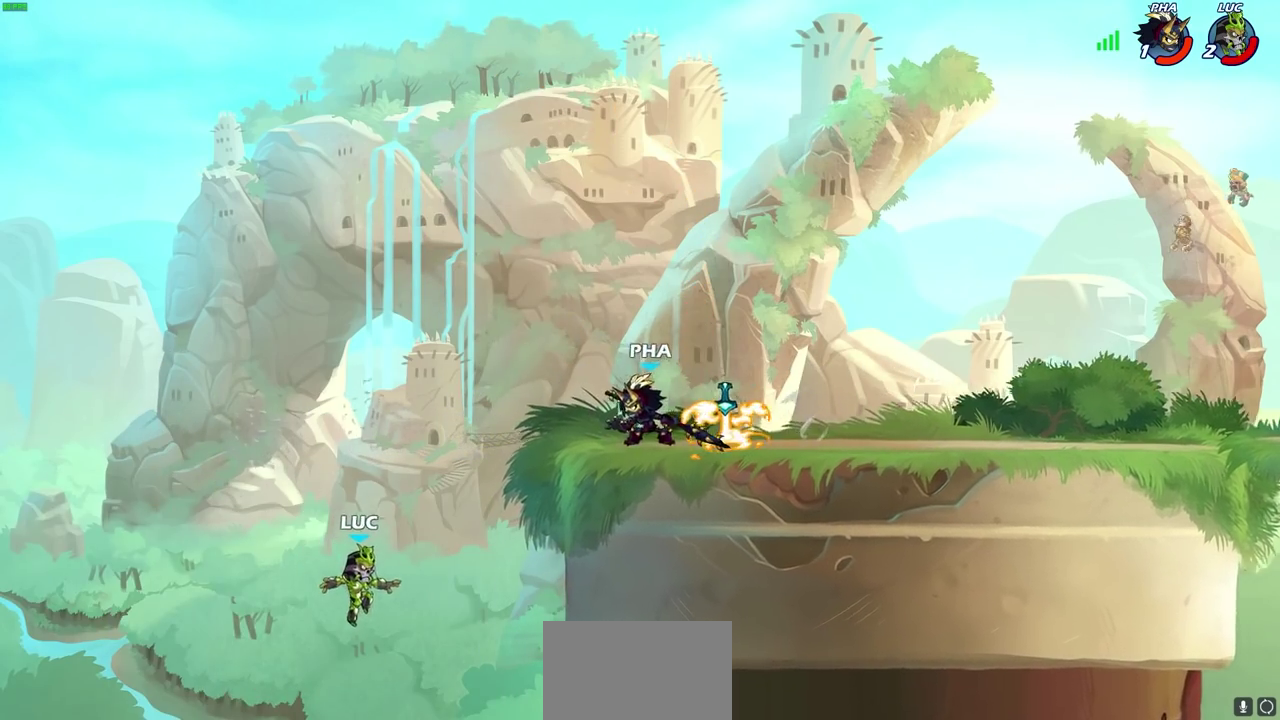
{"dt_ms": 400, "buttons": [], "left_stick": "right", "right_stick": "center", "events": [[283, "CROSS", "down"], [400, "CROSS", "up"]]}
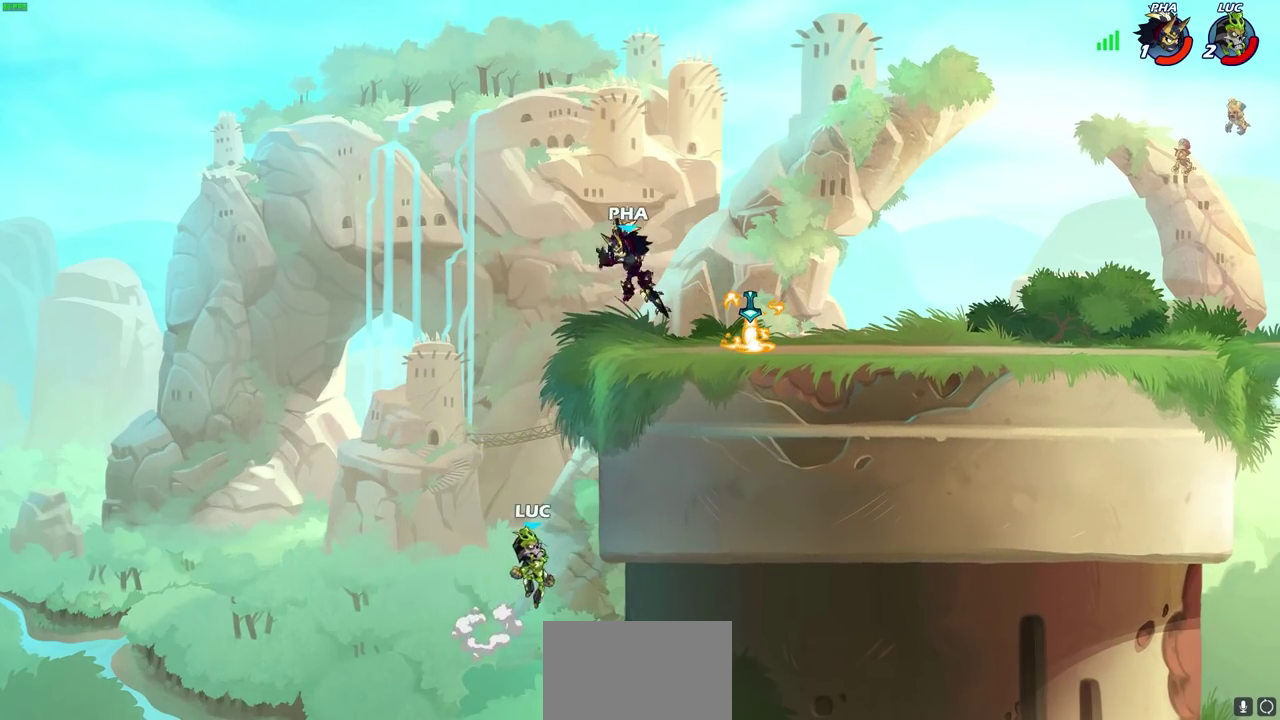
{"dt_ms": 500, "buttons": [], "left_stick": "up-right", "right_stick": "center", "events": [[267, "left_stick", "down-left"], [417, "left_stick", "up-right"], [450, "CROSS", "down"], [500, "CROSS", "up"]]}